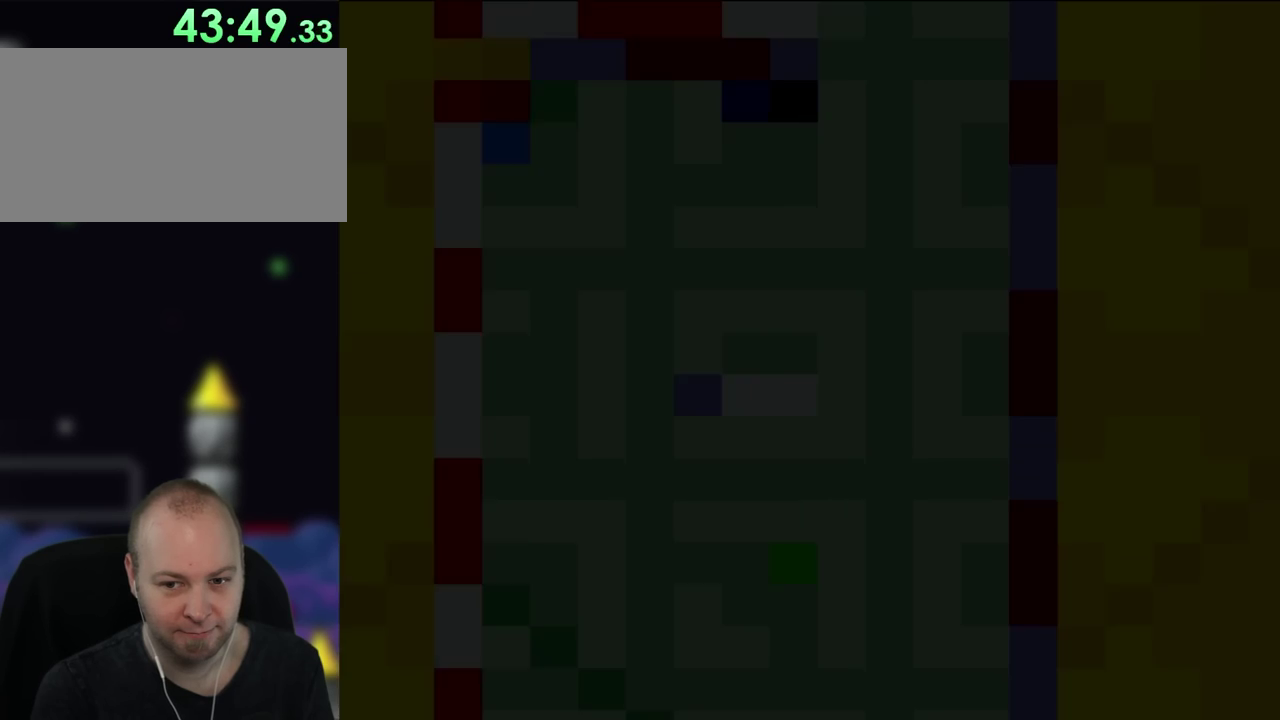
Gameplay with a controller (Nintendo layout); each line is a JSON object with the inputs held at the frame after it. "events" lists button and stick changes between this image and that frame as [ms after this image, input, new state], when the widget could be followed in between. Not read: A B L1 L3 R3 X Y.
{"buttons": [], "events": []}
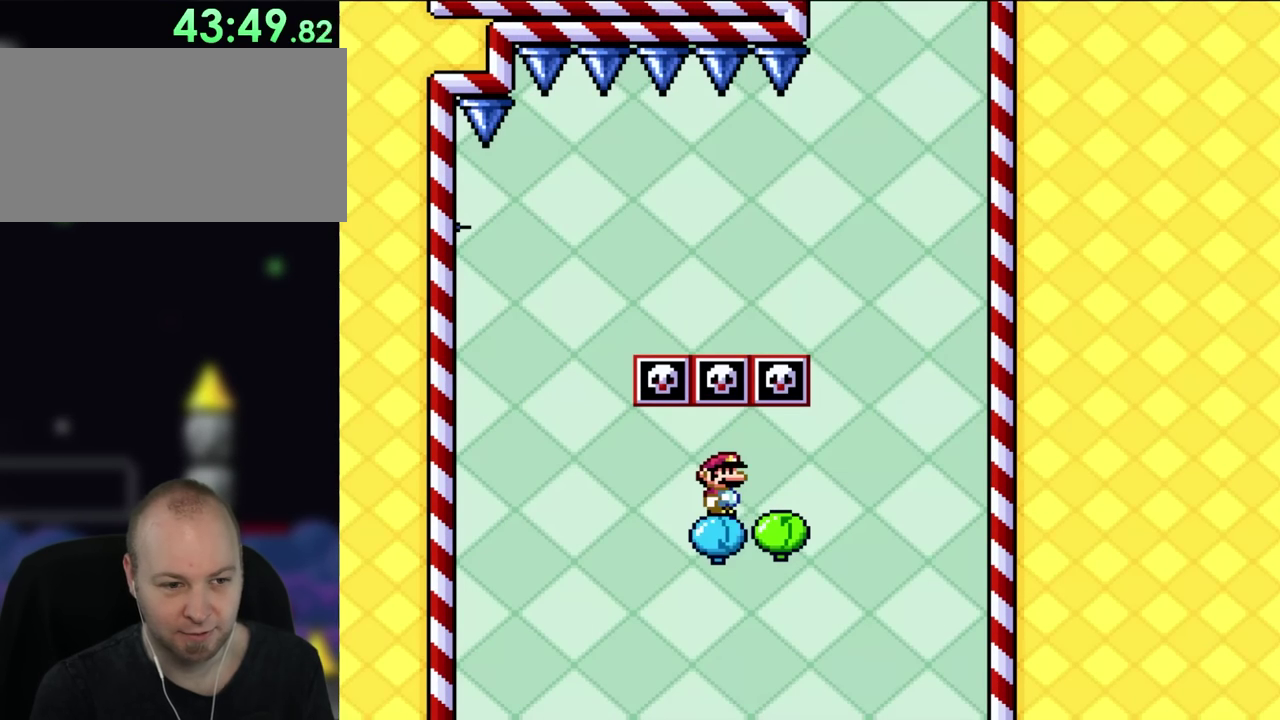
{"buttons": [], "events": []}
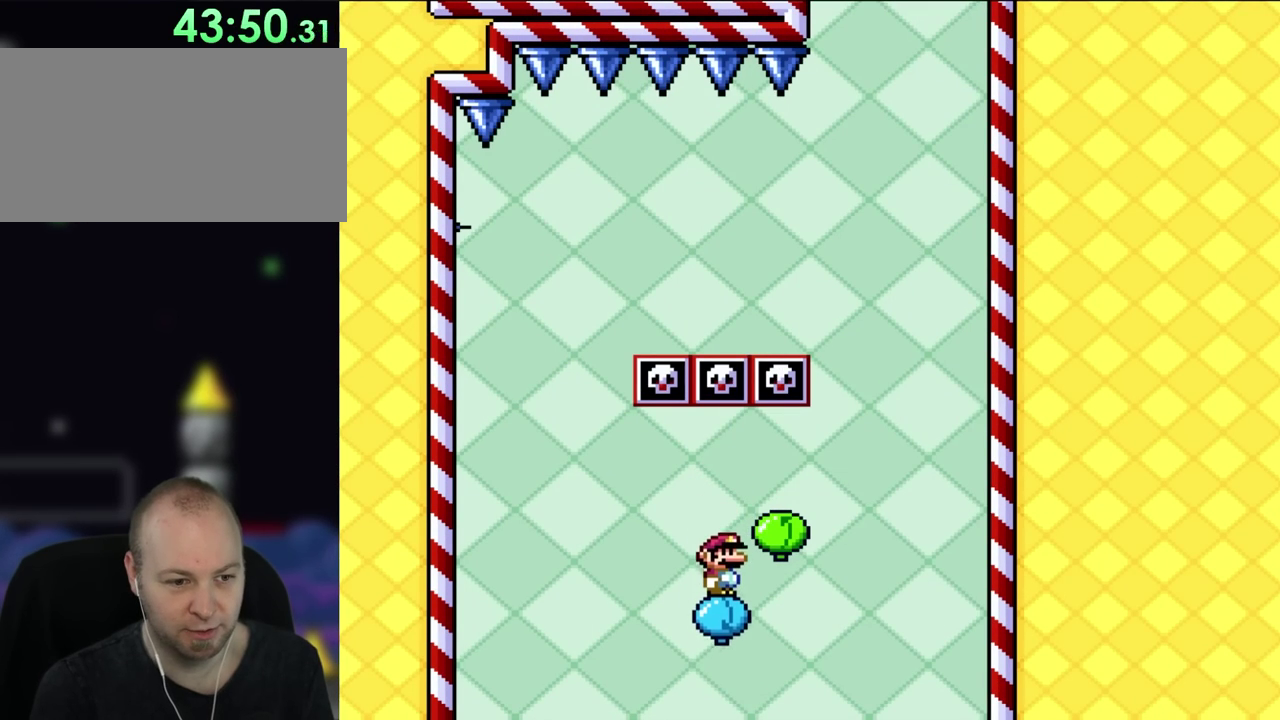
{"buttons": ["DPAD_RIGHT"], "events": [[333, "DPAD_RIGHT", "down"]]}
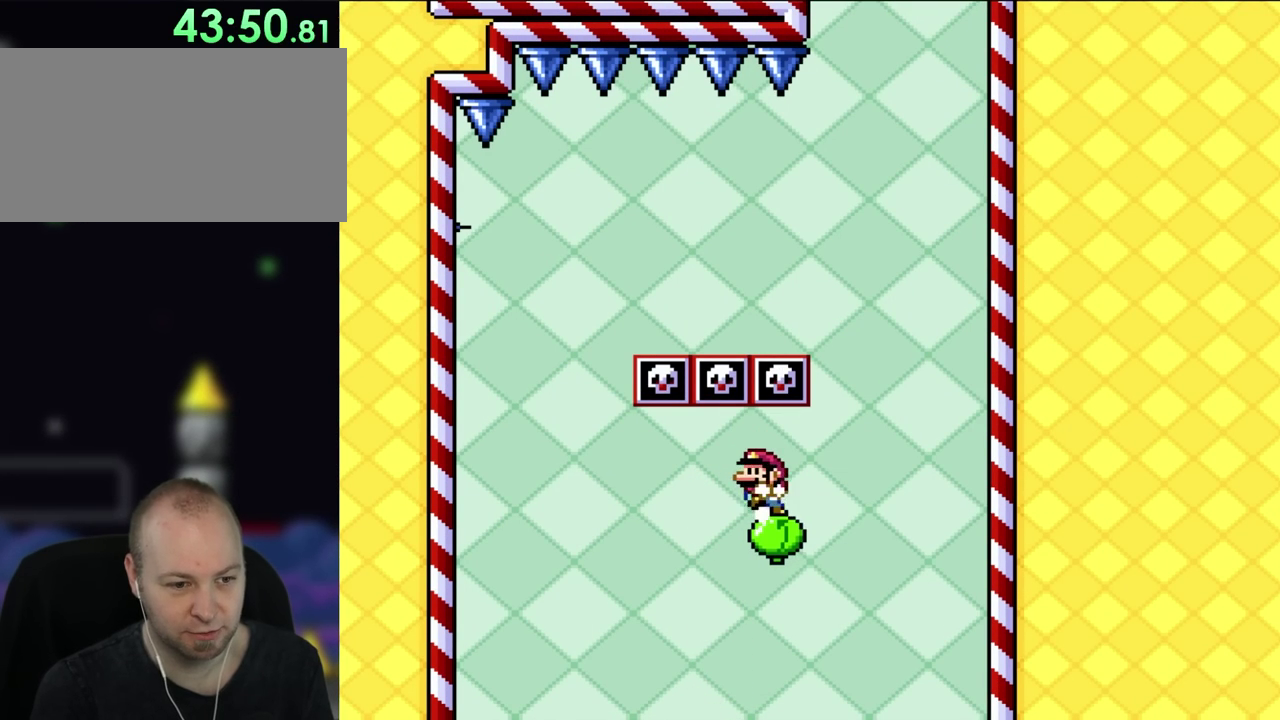
{"buttons": ["DPAD_RIGHT"], "events": [[67, "DPAD_LEFT", "down"], [67, "DPAD_RIGHT", "up"], [200, "DPAD_LEFT", "up"], [400, "DPAD_RIGHT", "down"]]}
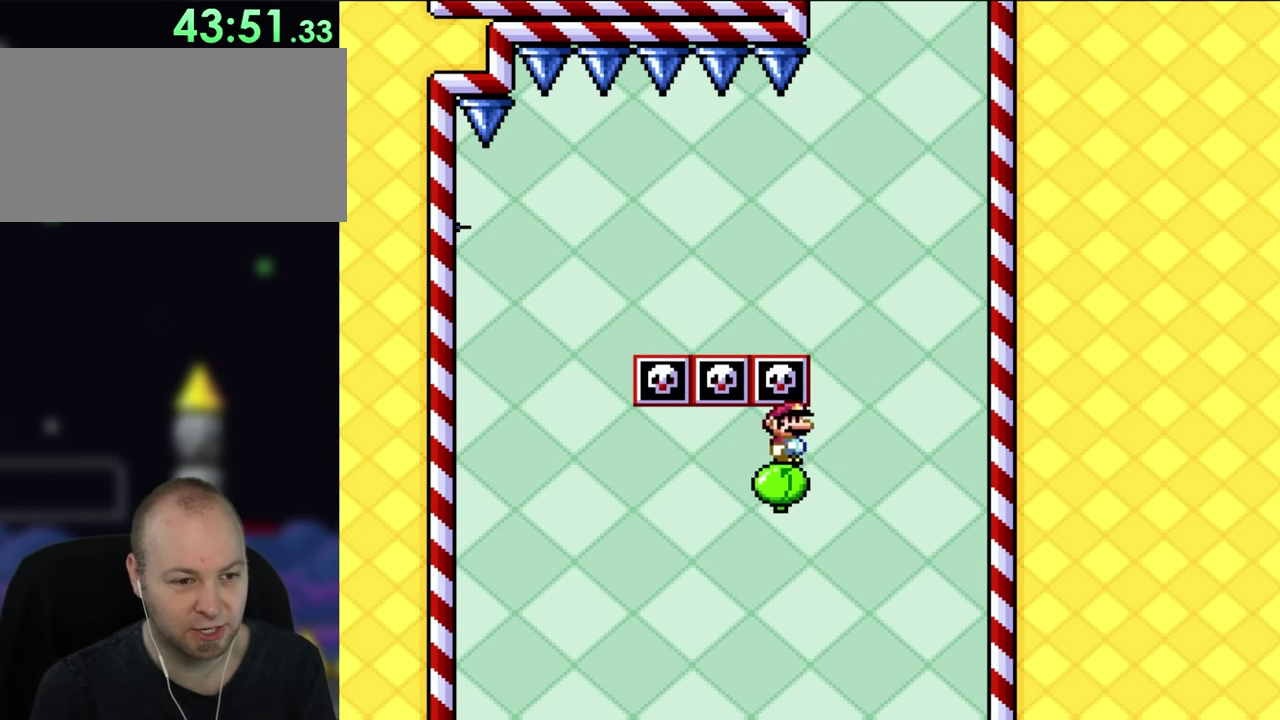
{"buttons": [], "events": [[200, "DPAD_RIGHT", "up"], [250, "DPAD_LEFT", "down"], [483, "DPAD_LEFT", "up"]]}
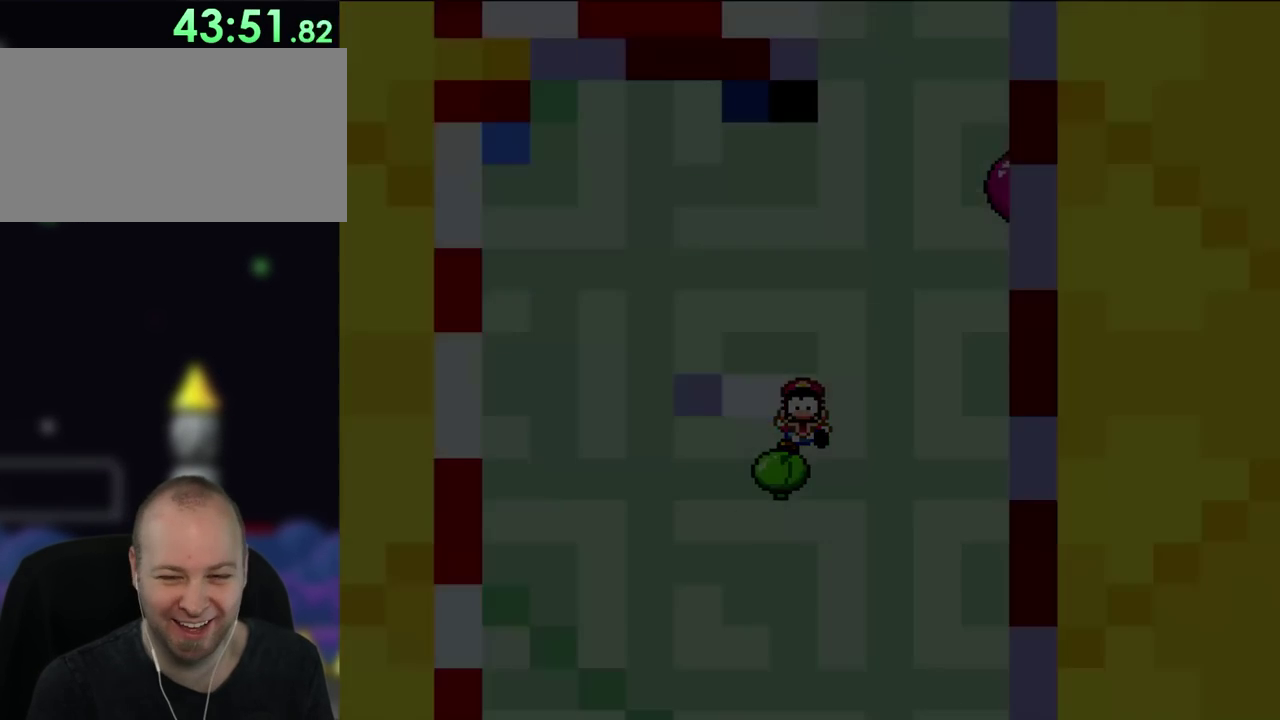
{"buttons": [], "events": []}
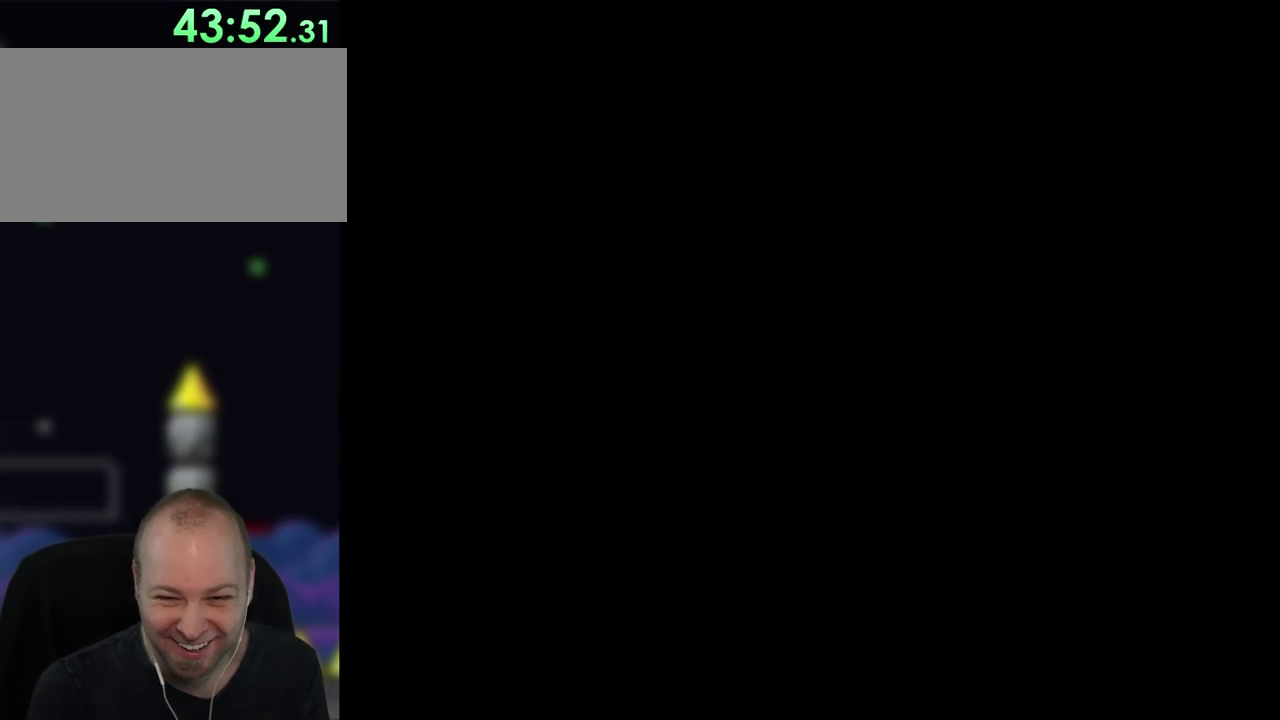
{"buttons": [], "events": []}
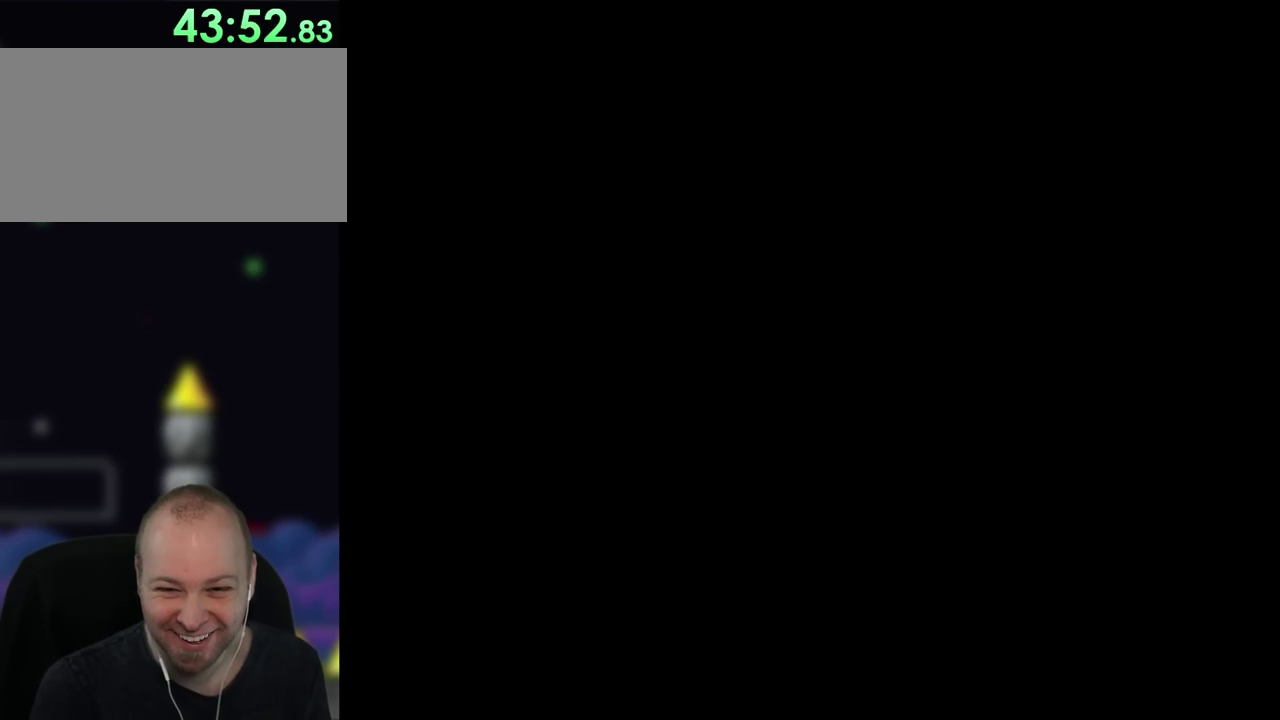
{"buttons": [], "events": [[317, "DPAD_RIGHT", "down"], [500, "DPAD_RIGHT", "up"]]}
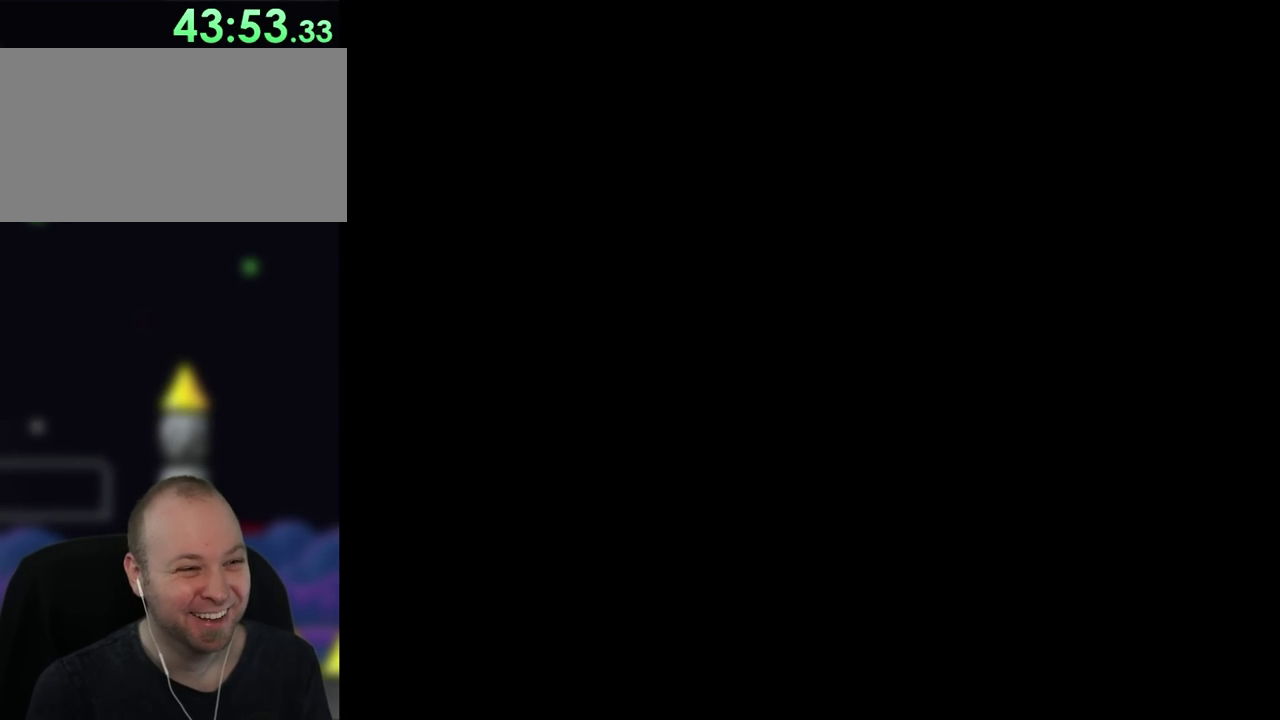
{"buttons": [], "events": []}
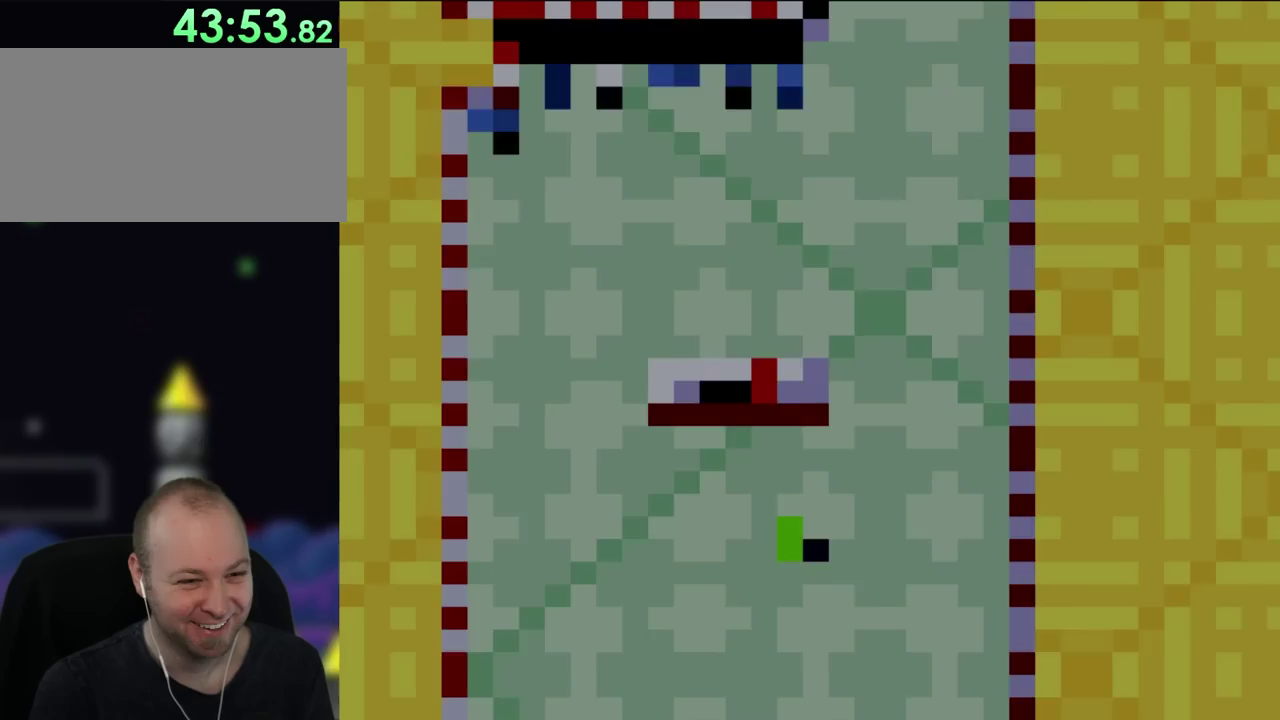
{"buttons": [], "events": []}
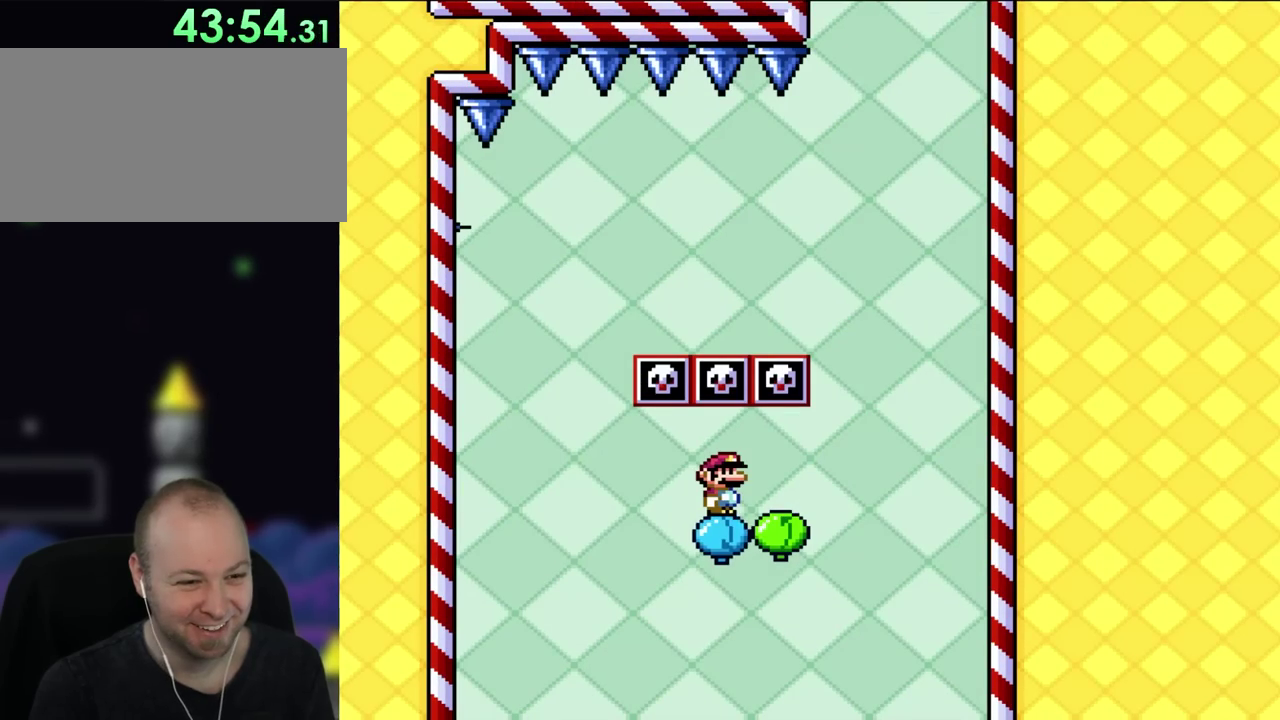
{"buttons": ["DPAD_RIGHT"], "events": [[500, "DPAD_RIGHT", "down"]]}
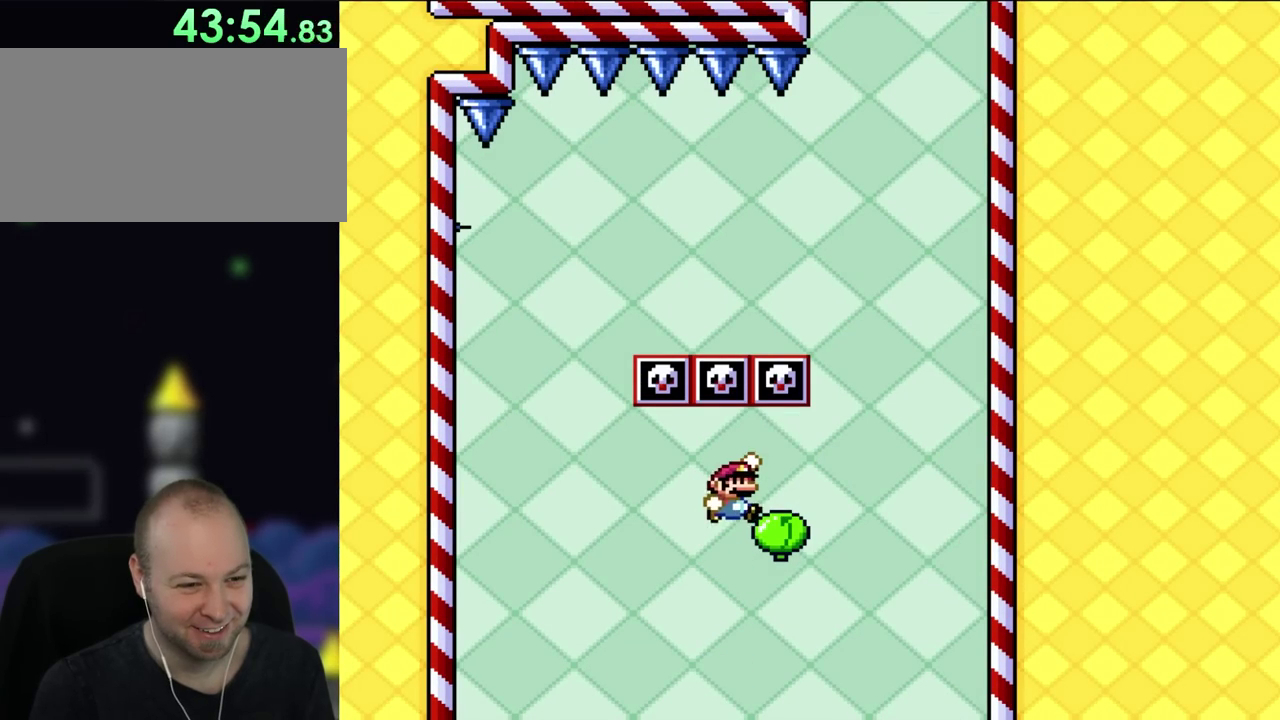
{"buttons": [], "events": [[250, "DPAD_RIGHT", "up"], [283, "DPAD_LEFT", "down"], [383, "DPAD_LEFT", "up"]]}
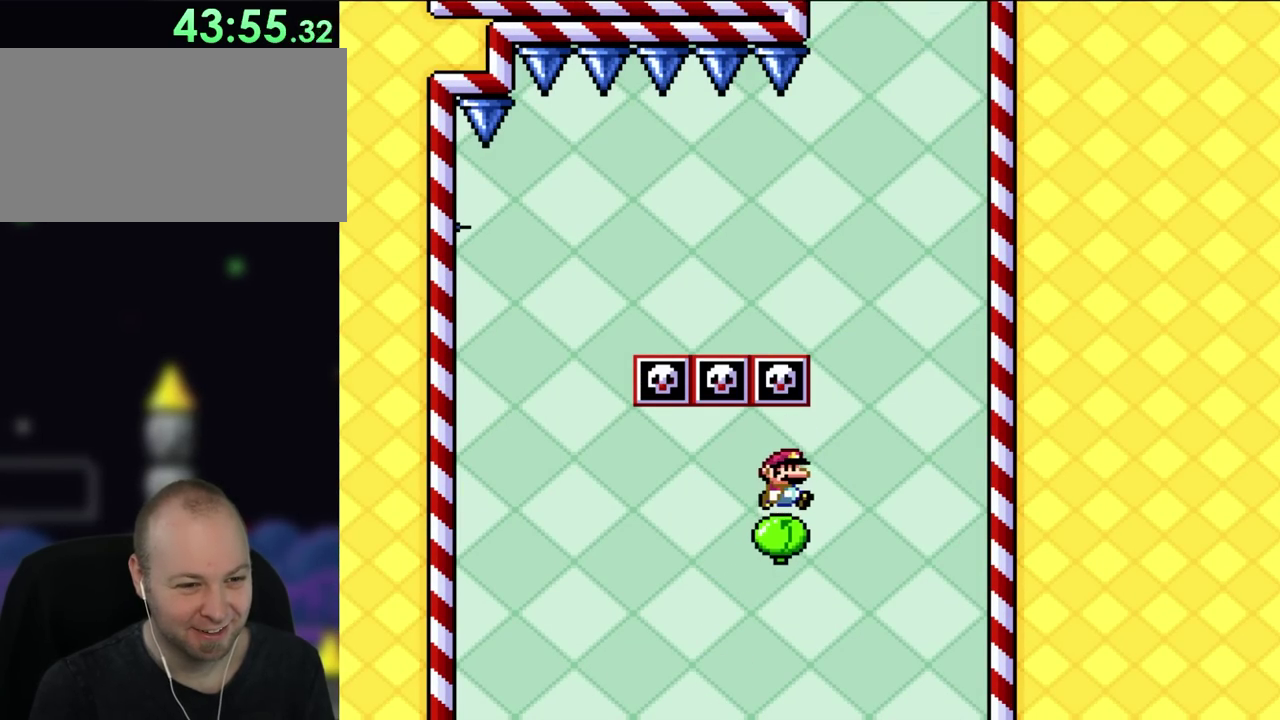
{"buttons": ["DPAD_LEFT"], "events": [[117, "DPAD_RIGHT", "down"], [383, "DPAD_LEFT", "down"], [383, "DPAD_RIGHT", "up"]]}
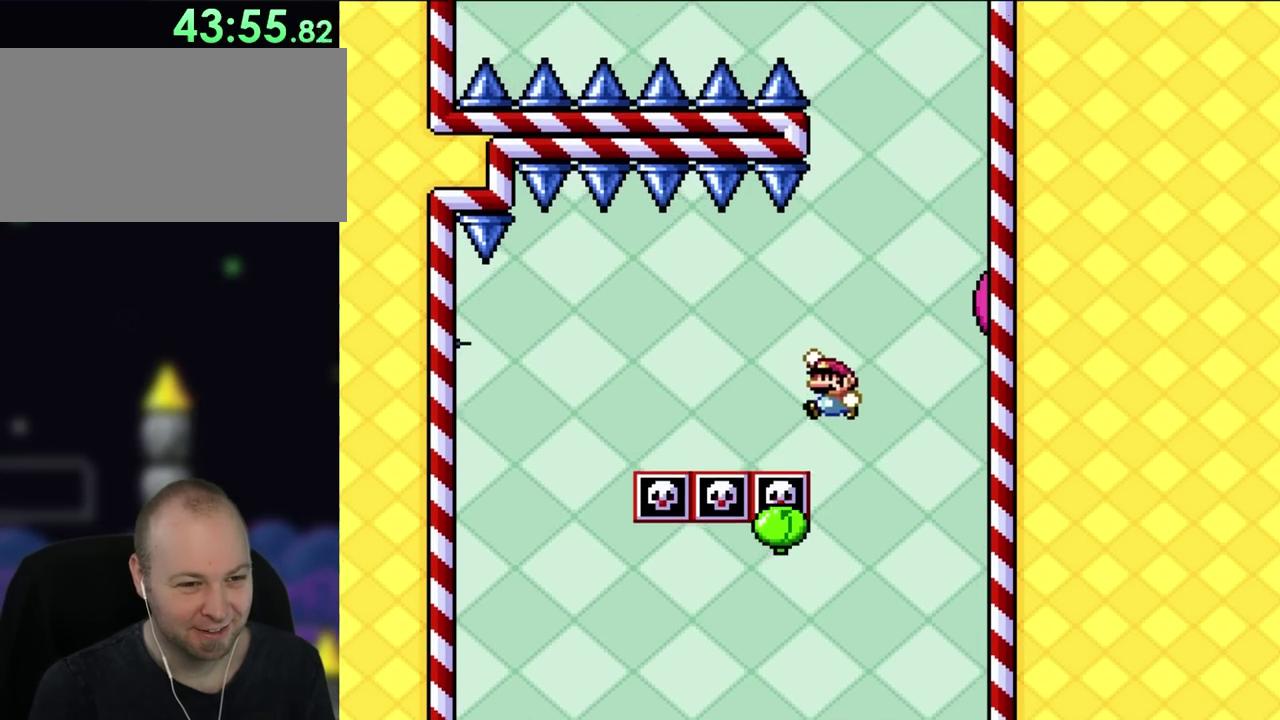
{"buttons": ["DPAD_RIGHT"], "events": [[150, "DPAD_LEFT", "up"], [267, "DPAD_RIGHT", "down"]]}
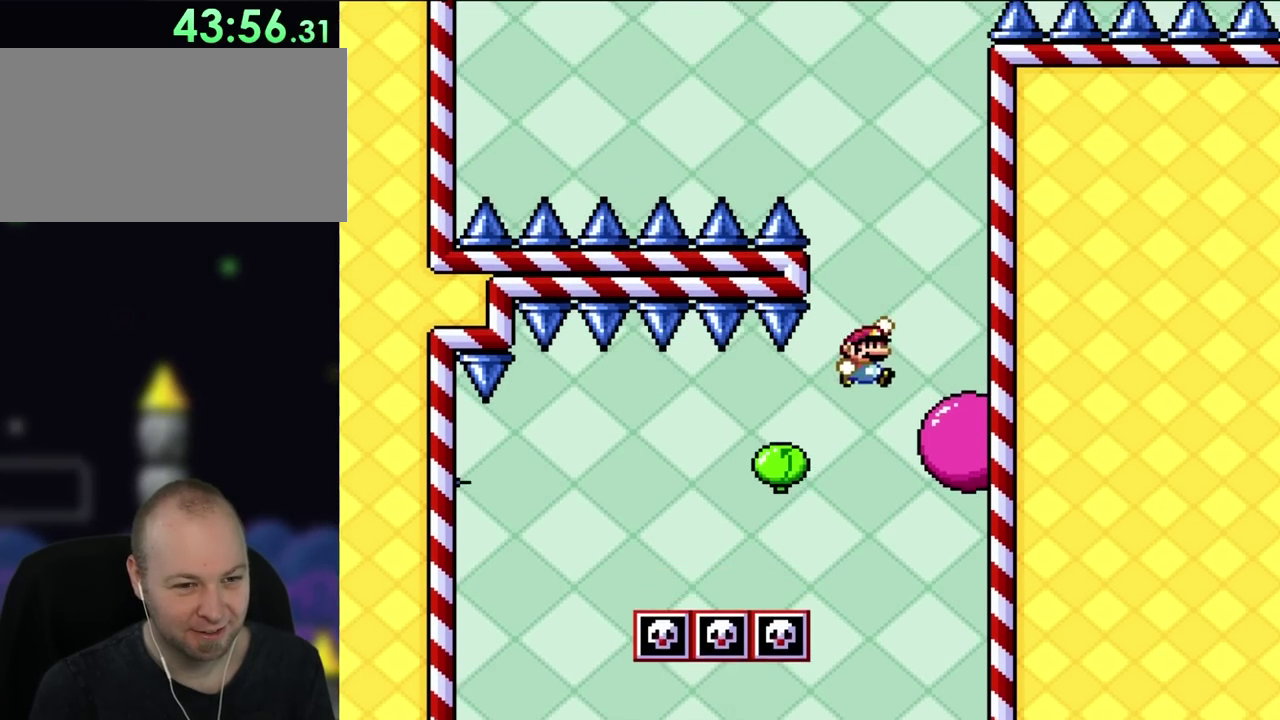
{"buttons": ["DPAD_LEFT"], "events": [[150, "DPAD_RIGHT", "up"], [183, "DPAD_LEFT", "down"], [317, "DPAD_LEFT", "up"], [417, "DPAD_LEFT", "down"]]}
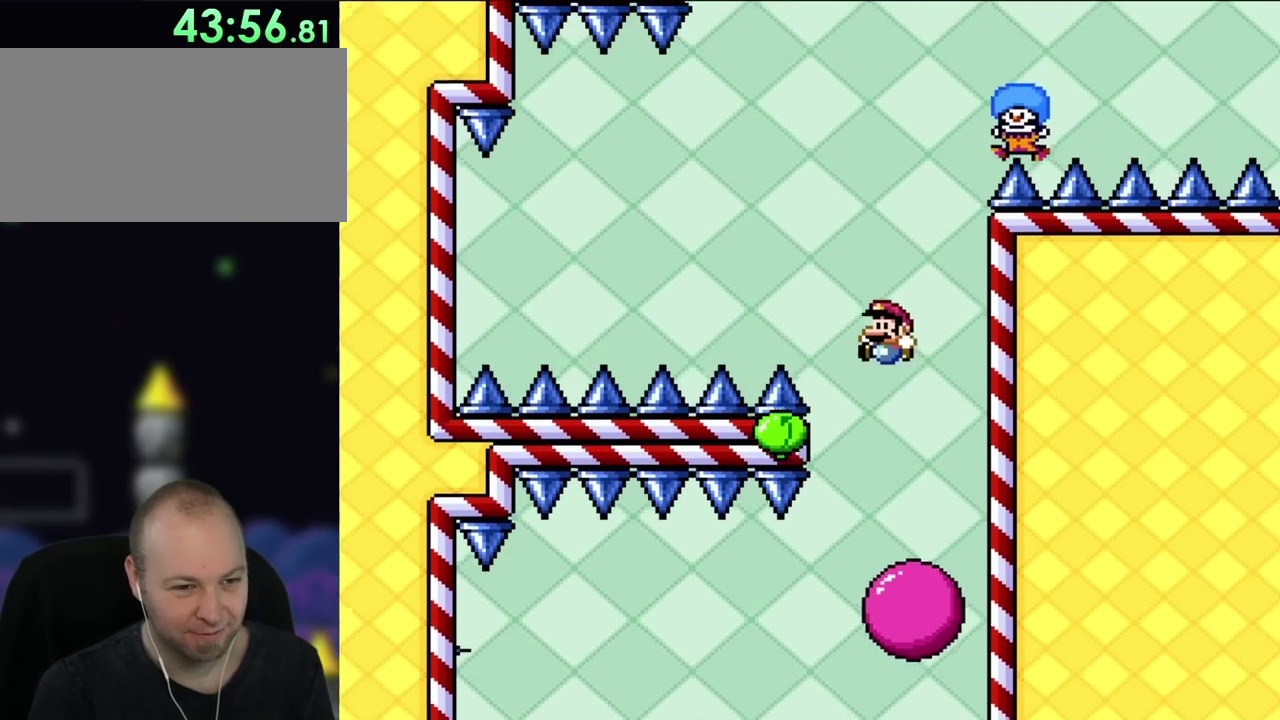
{"buttons": ["DPAD_RIGHT"], "events": [[300, "DPAD_LEFT", "up"], [383, "DPAD_RIGHT", "down"]]}
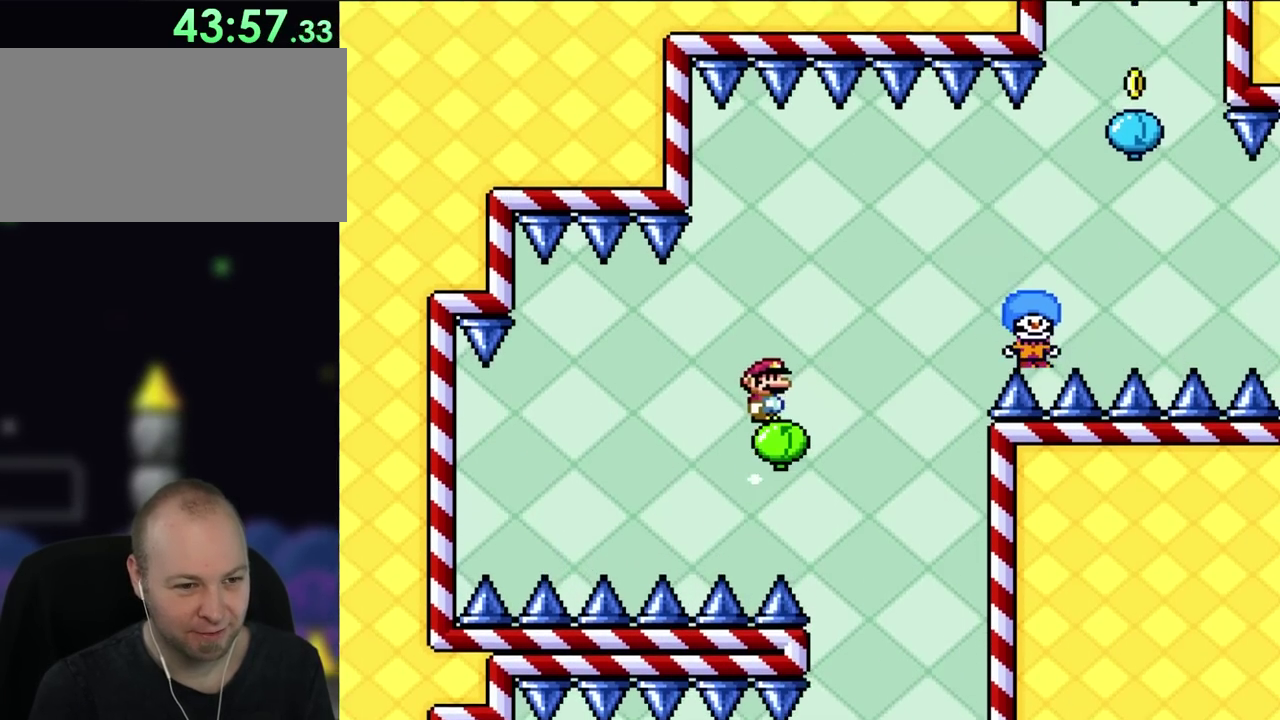
{"buttons": ["DPAD_RIGHT"], "events": []}
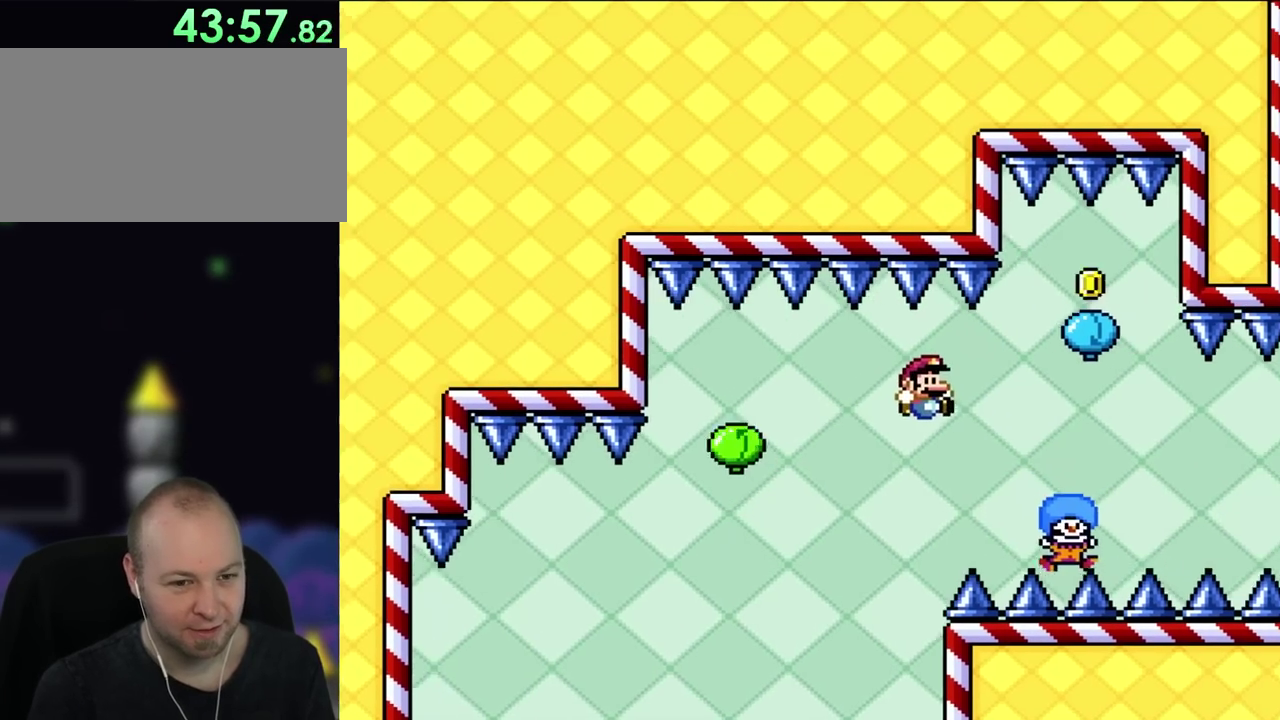
{"buttons": ["DPAD_LEFT"], "events": [[450, "DPAD_LEFT", "down"], [450, "DPAD_RIGHT", "up"]]}
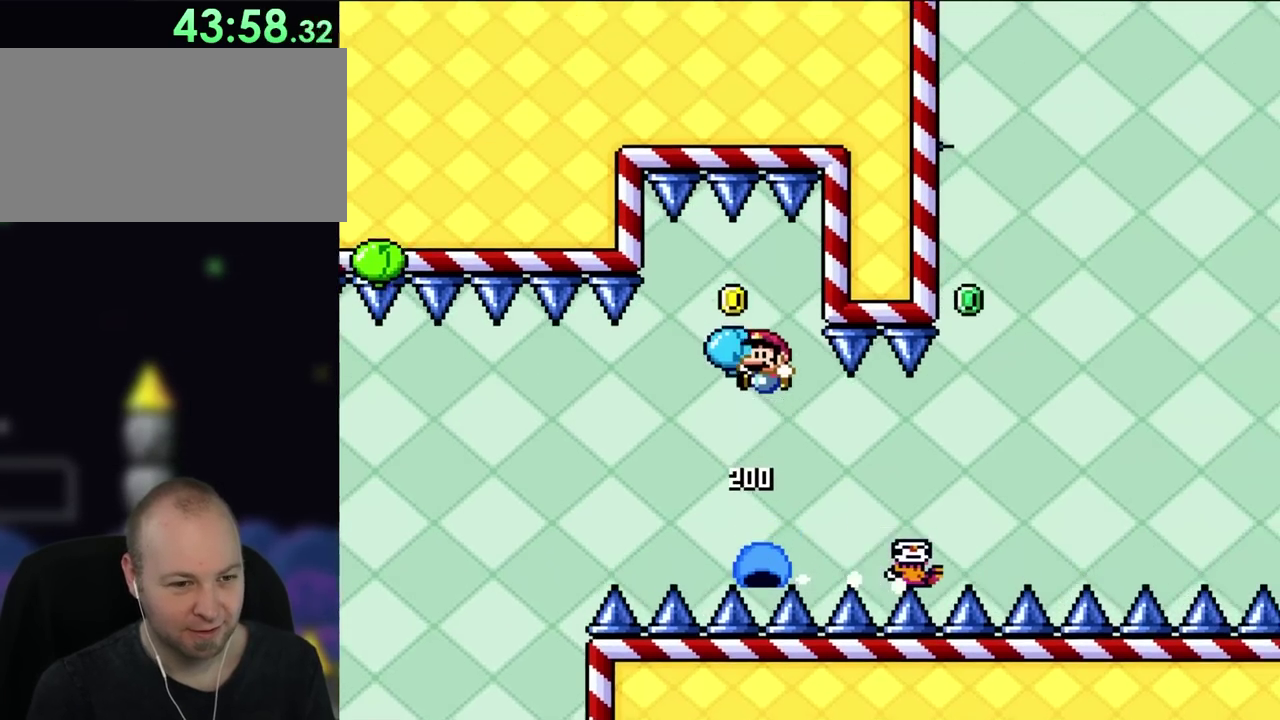
{"buttons": [], "events": [[150, "DPAD_LEFT", "up"]]}
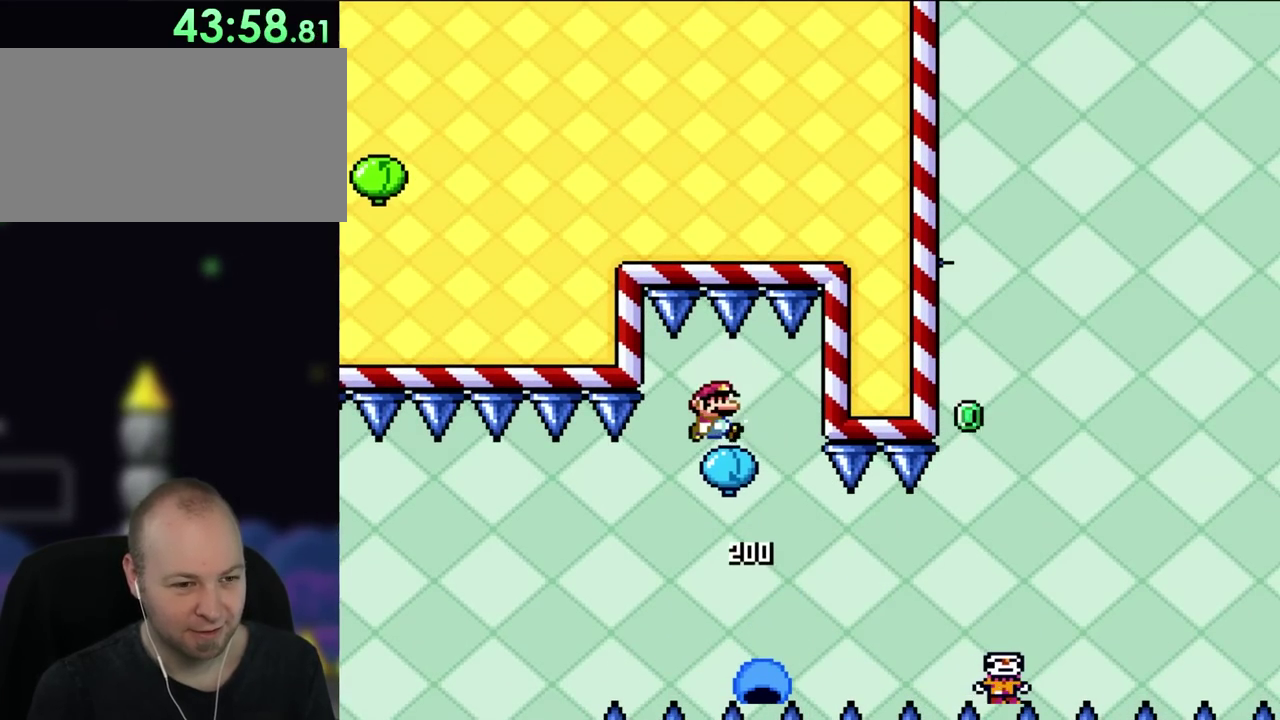
{"buttons": [], "events": [[33, "DPAD_RIGHT", "down"], [117, "DPAD_RIGHT", "up"]]}
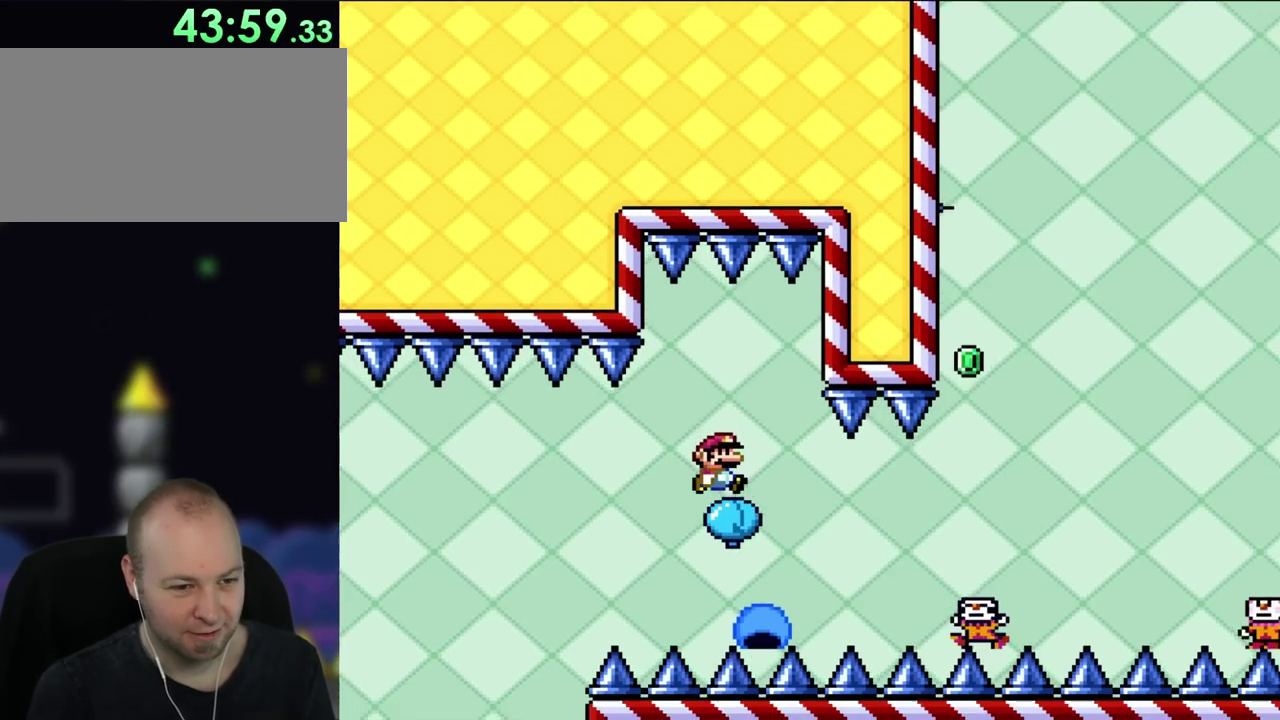
{"buttons": [], "events": [[83, "DPAD_RIGHT", "down"], [267, "DPAD_RIGHT", "up"]]}
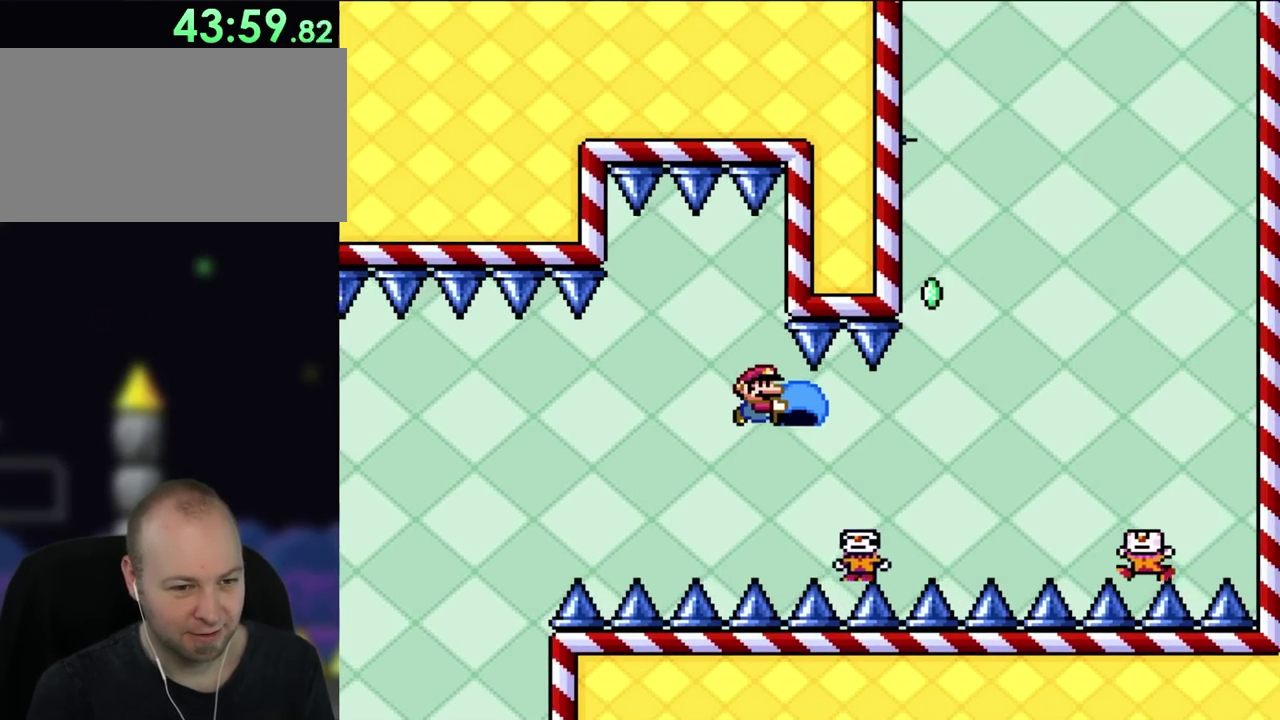
{"buttons": ["DPAD_RIGHT"], "events": [[83, "DPAD_RIGHT", "down"]]}
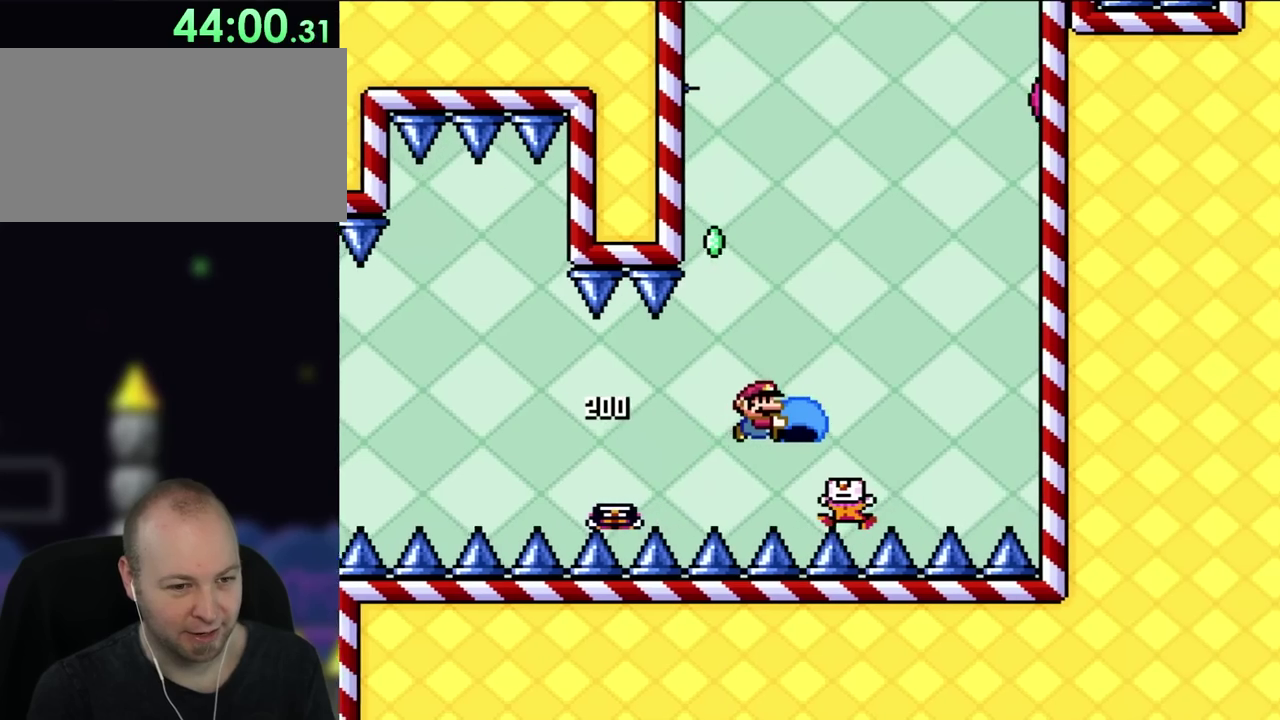
{"buttons": [], "events": [[150, "DPAD_RIGHT", "up"], [233, "DPAD_LEFT", "down"], [350, "DPAD_LEFT", "up"]]}
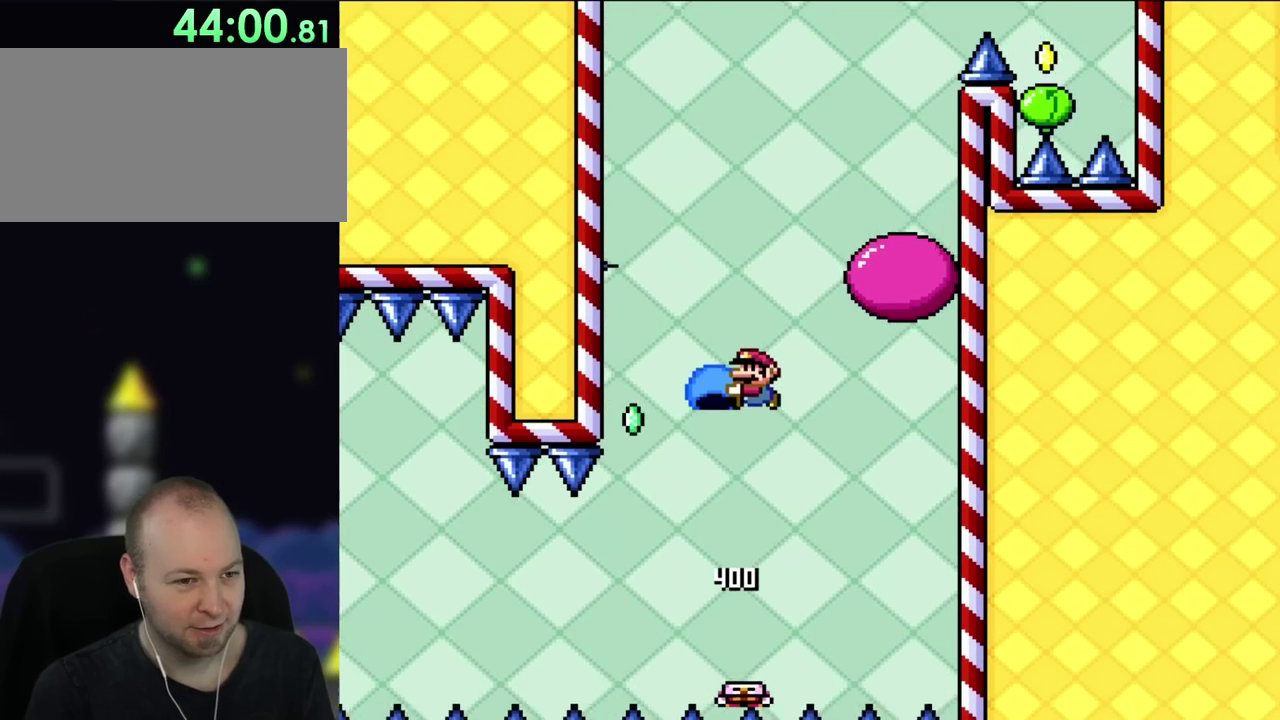
{"buttons": [], "events": [[233, "DPAD_LEFT", "down"], [350, "DPAD_LEFT", "up"]]}
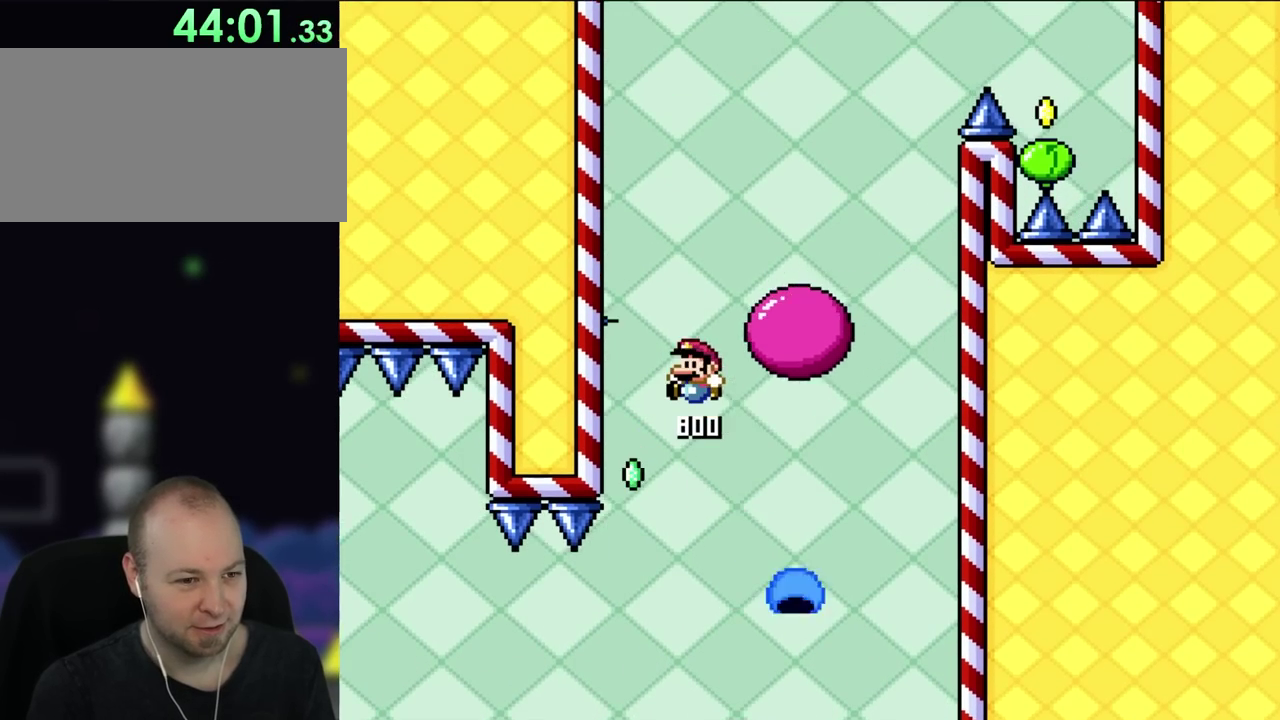
{"buttons": ["DPAD_RIGHT"], "events": [[317, "DPAD_RIGHT", "down"]]}
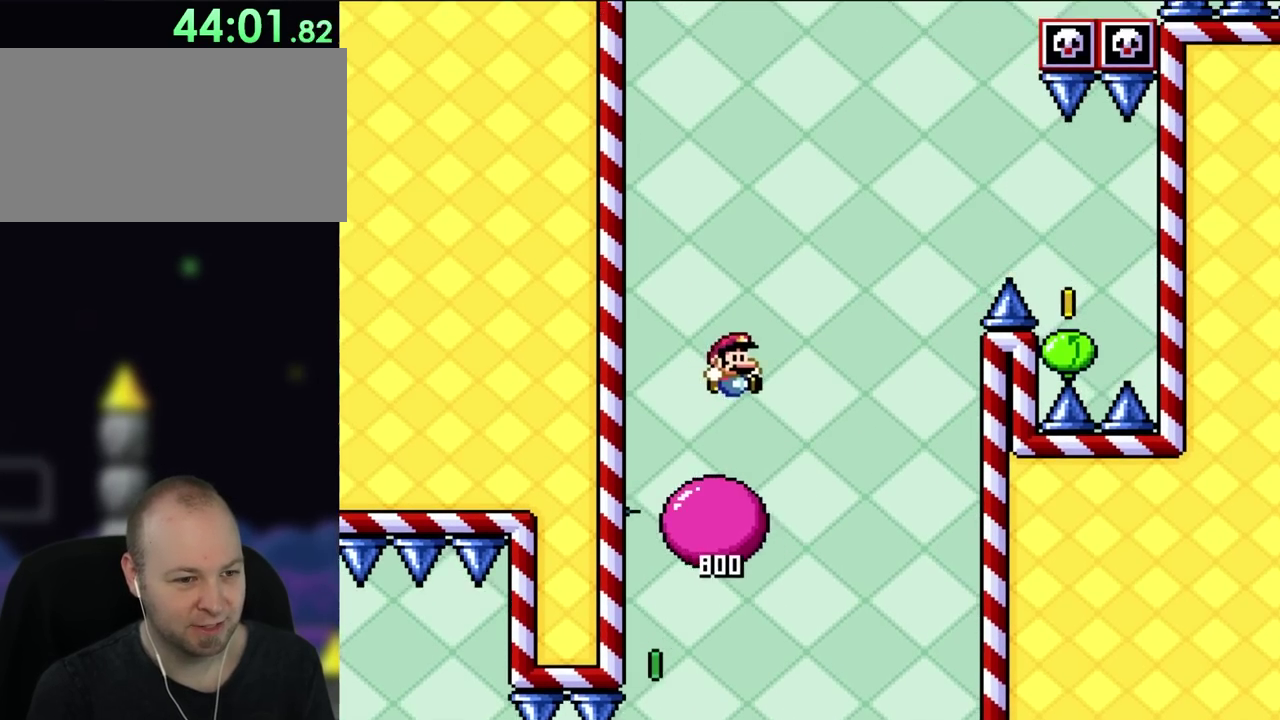
{"buttons": ["DPAD_RIGHT"], "events": []}
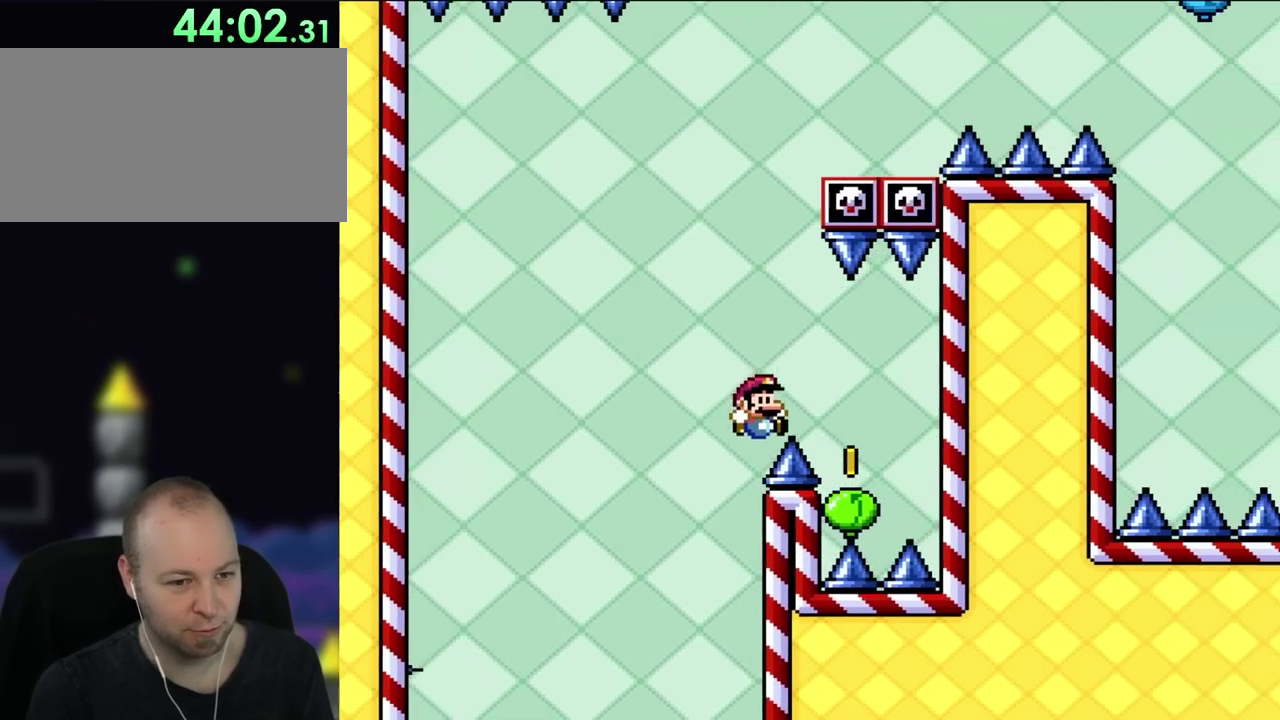
{"buttons": [], "events": [[267, "DPAD_RIGHT", "up"]]}